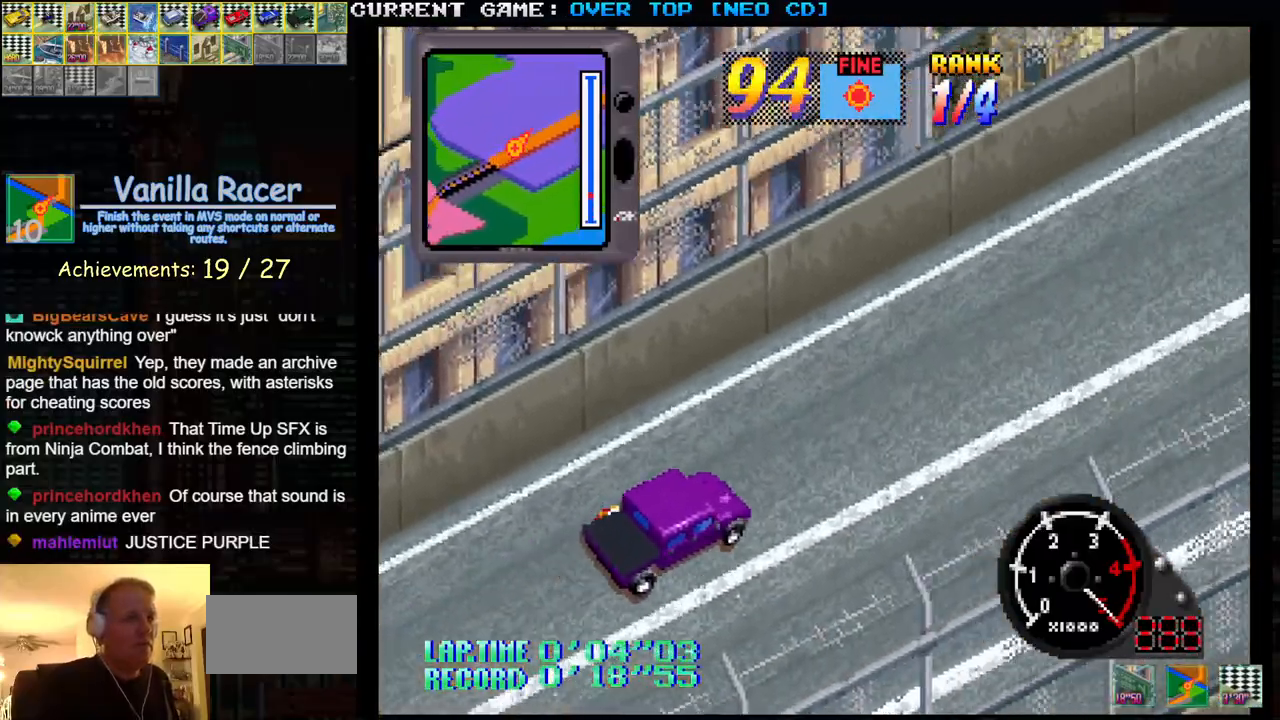
Gameplay with a controller (arcade stick); each line is a JSON object with the inputs held at the frame after it. "events" lists button and stick changes between this image and that frame as [ms after this image, input, new state], when the widget could be followed in between. Not read: L3 R3.
{"buttons": ["SQUARE"], "left_stick": "center", "events": []}
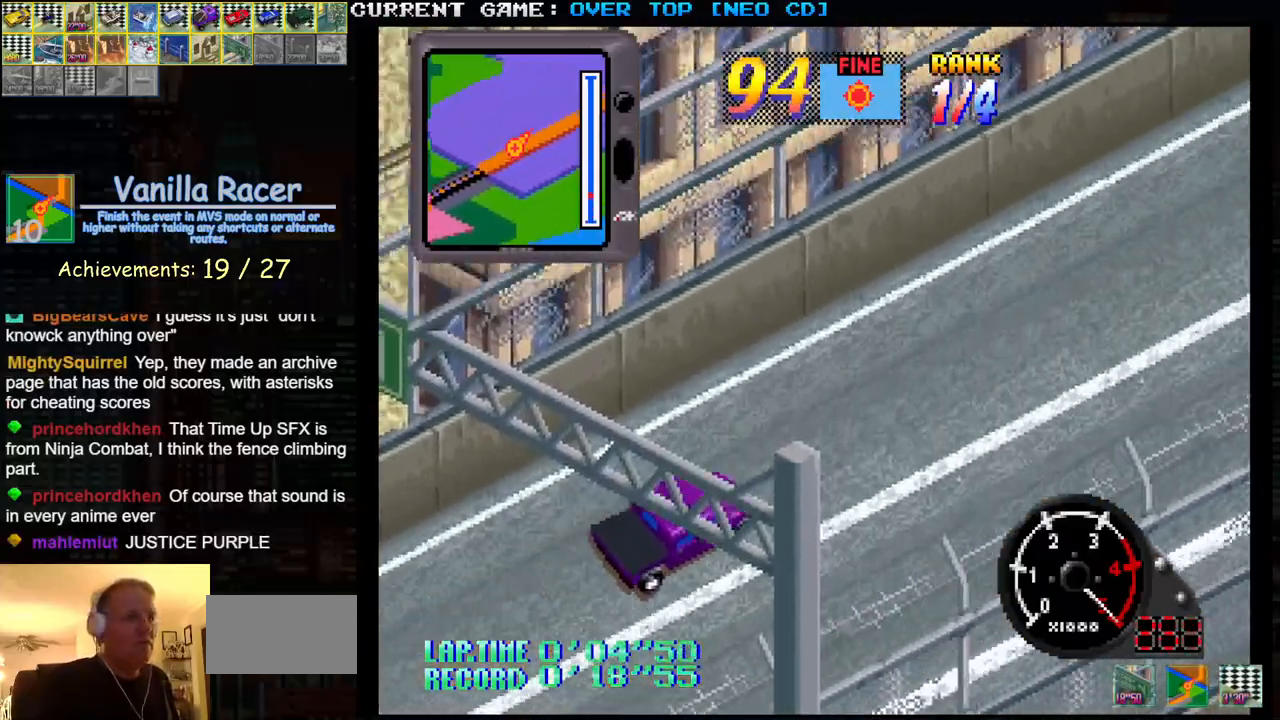
{"buttons": ["SQUARE"], "left_stick": "center", "events": []}
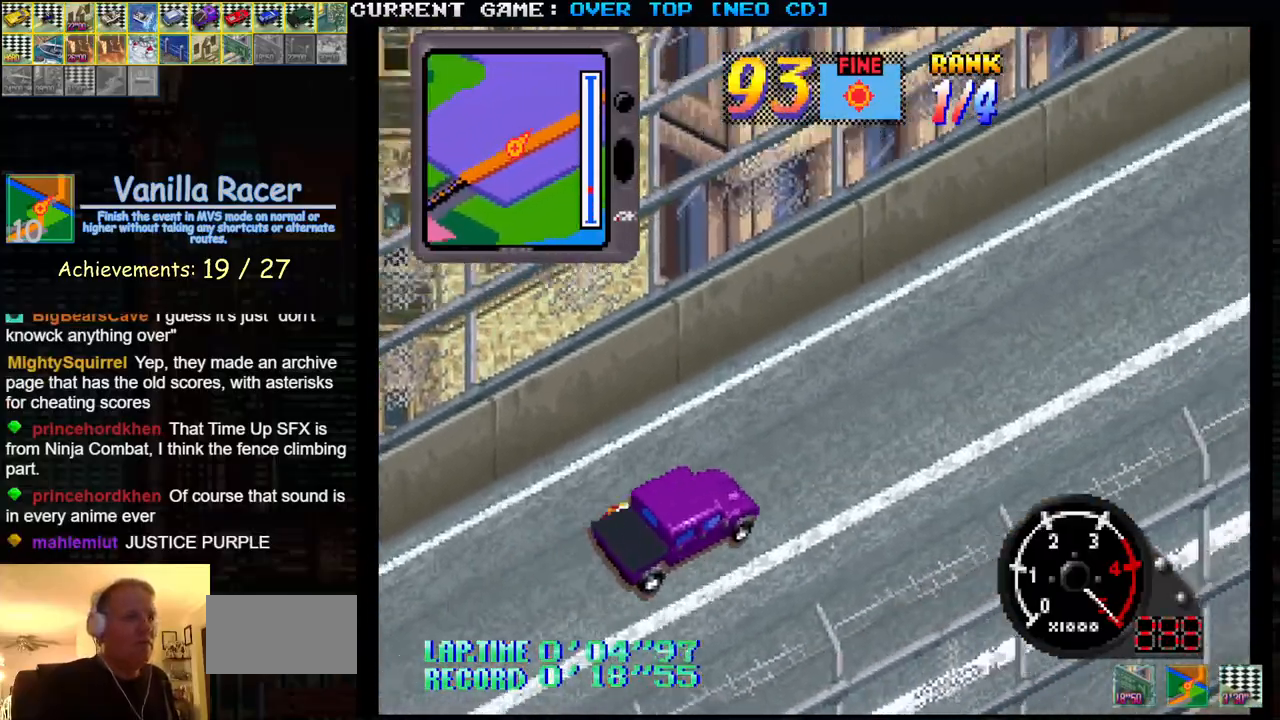
{"buttons": ["SQUARE"], "left_stick": "center", "events": []}
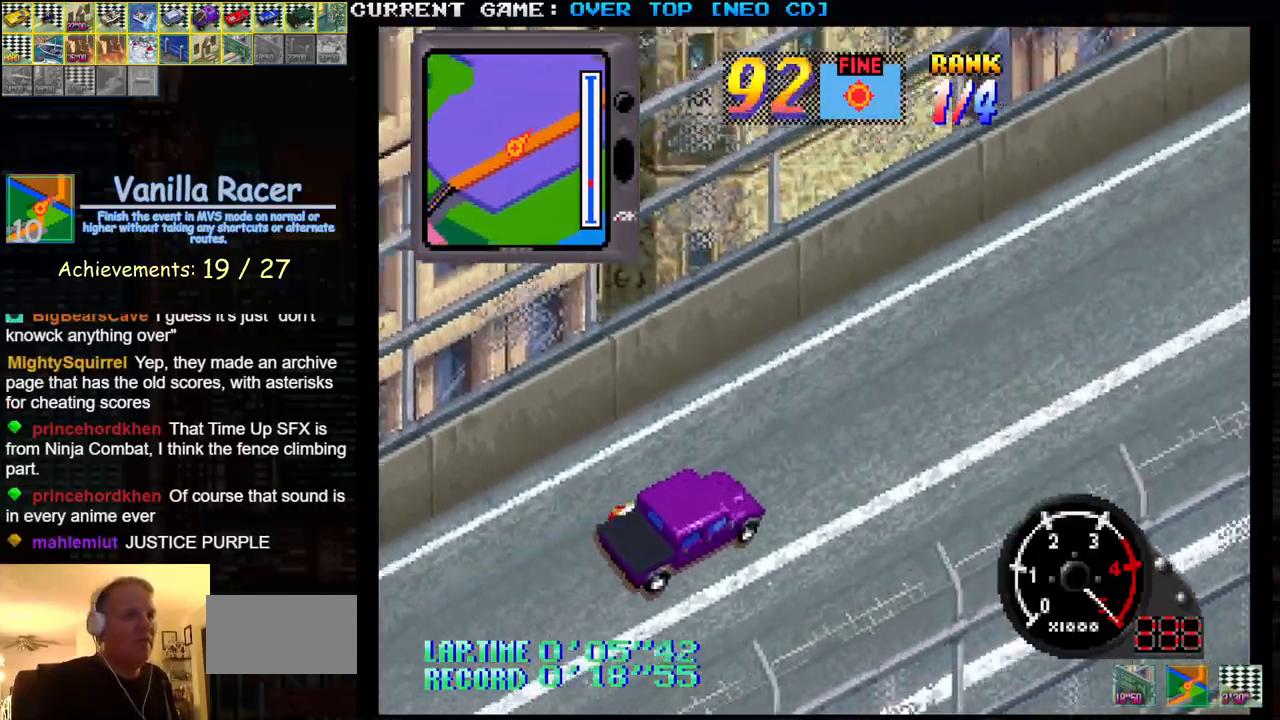
{"buttons": ["SQUARE"], "left_stick": "center", "events": []}
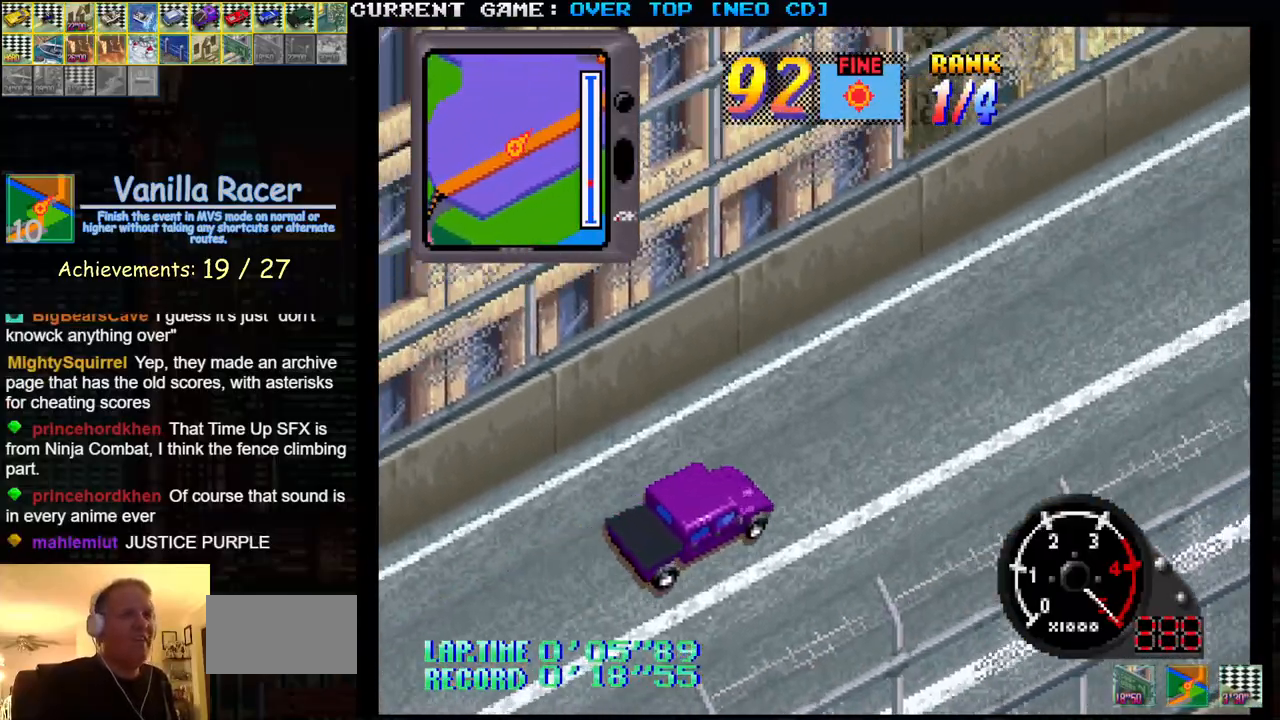
{"buttons": ["SQUARE"], "left_stick": "center", "events": []}
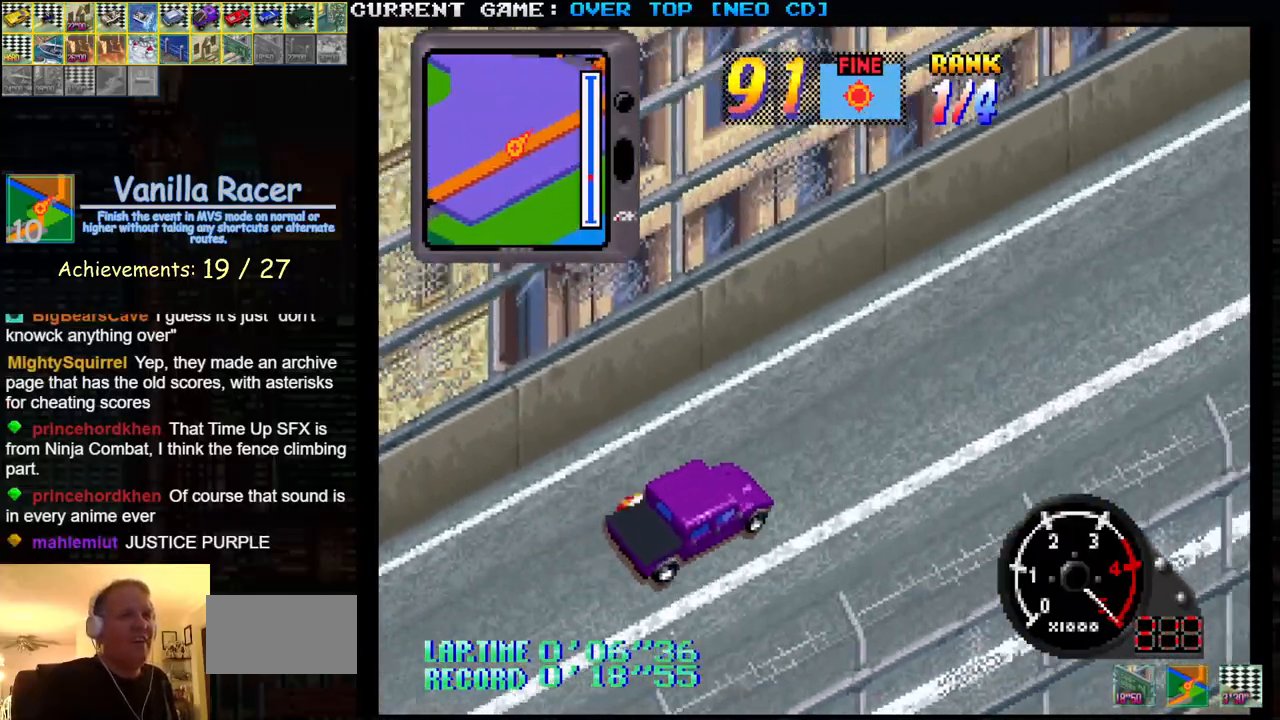
{"buttons": ["SQUARE"], "left_stick": "center", "events": []}
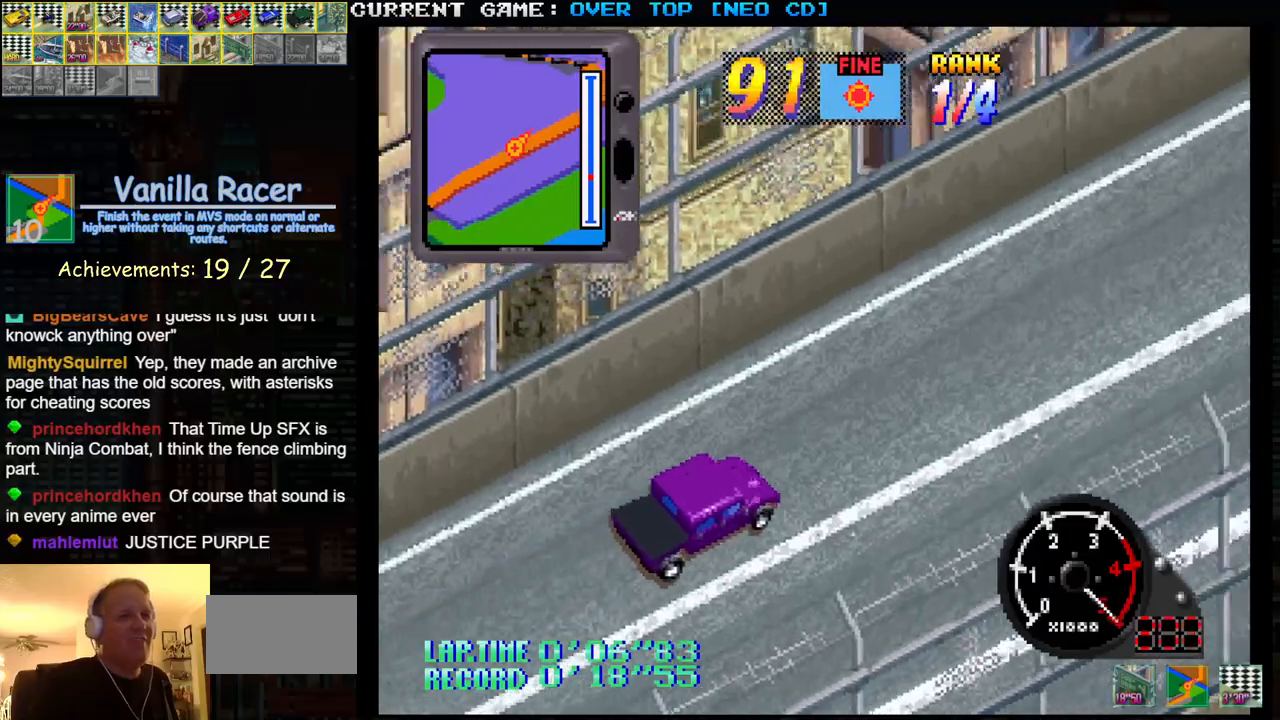
{"buttons": ["SQUARE"], "left_stick": "center", "events": []}
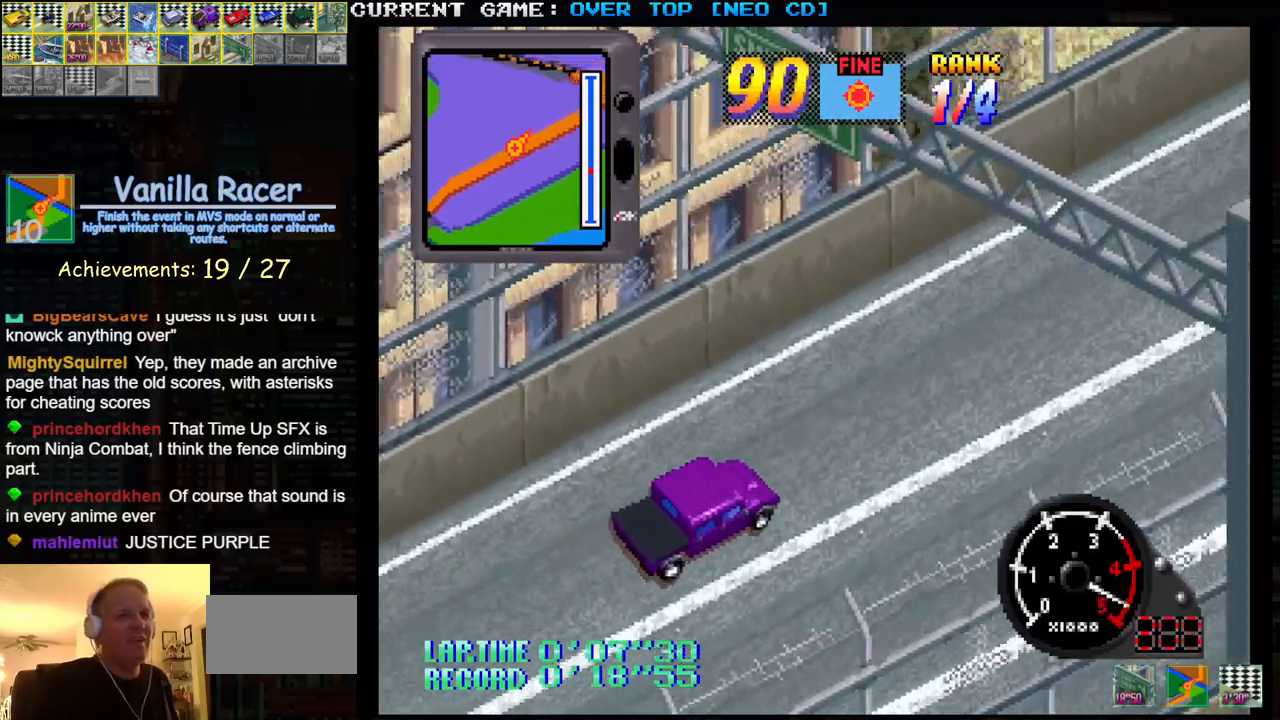
{"buttons": ["SQUARE"], "left_stick": "center", "events": []}
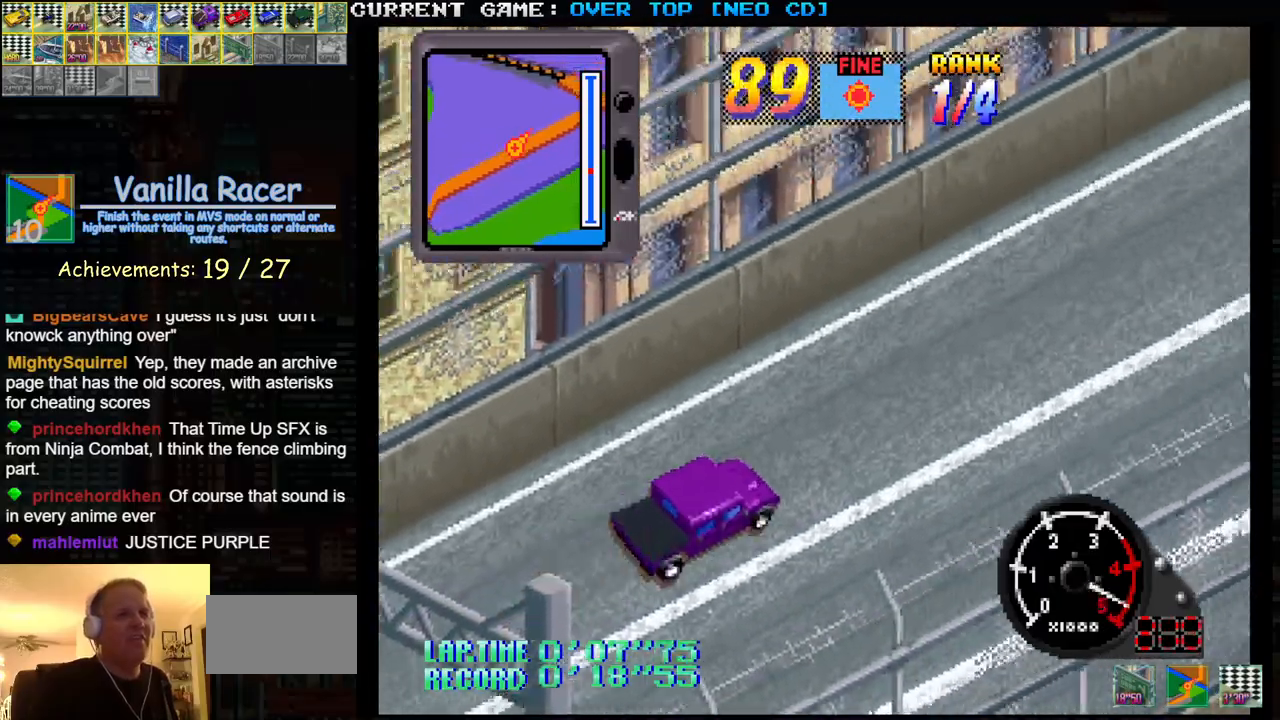
{"buttons": ["SQUARE"], "left_stick": "center", "events": []}
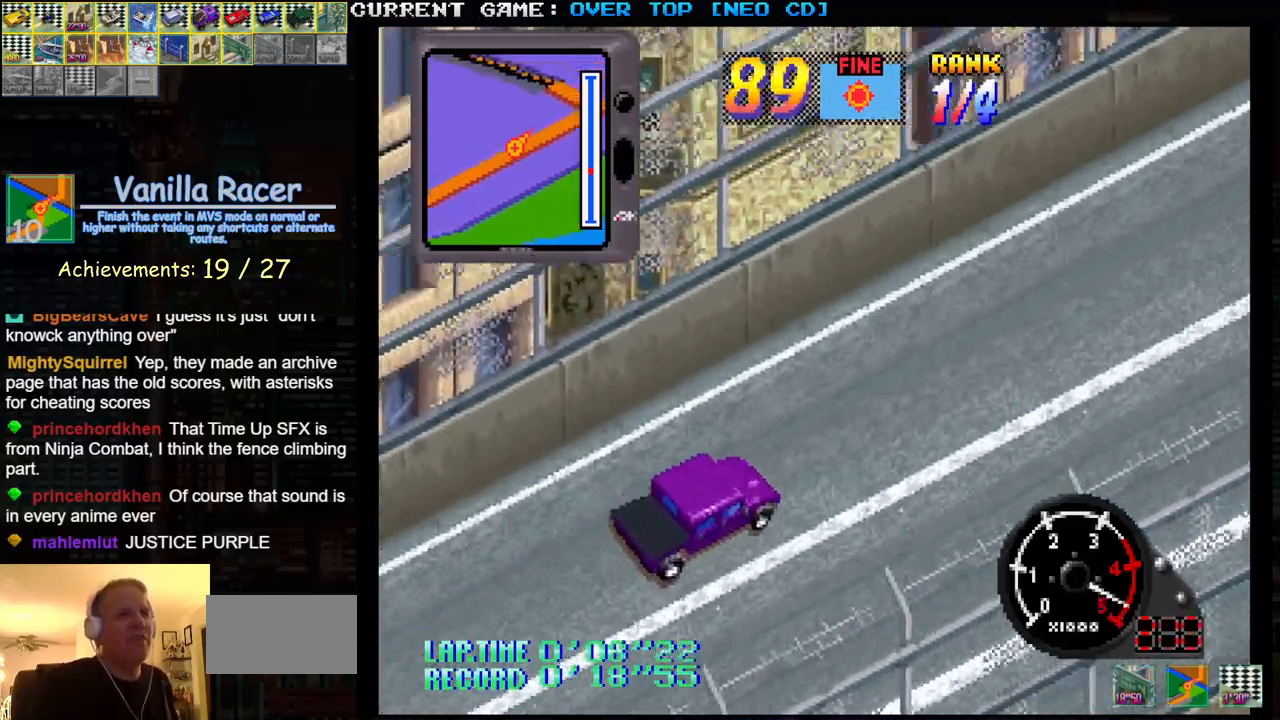
{"buttons": ["SQUARE"], "left_stick": "center", "events": []}
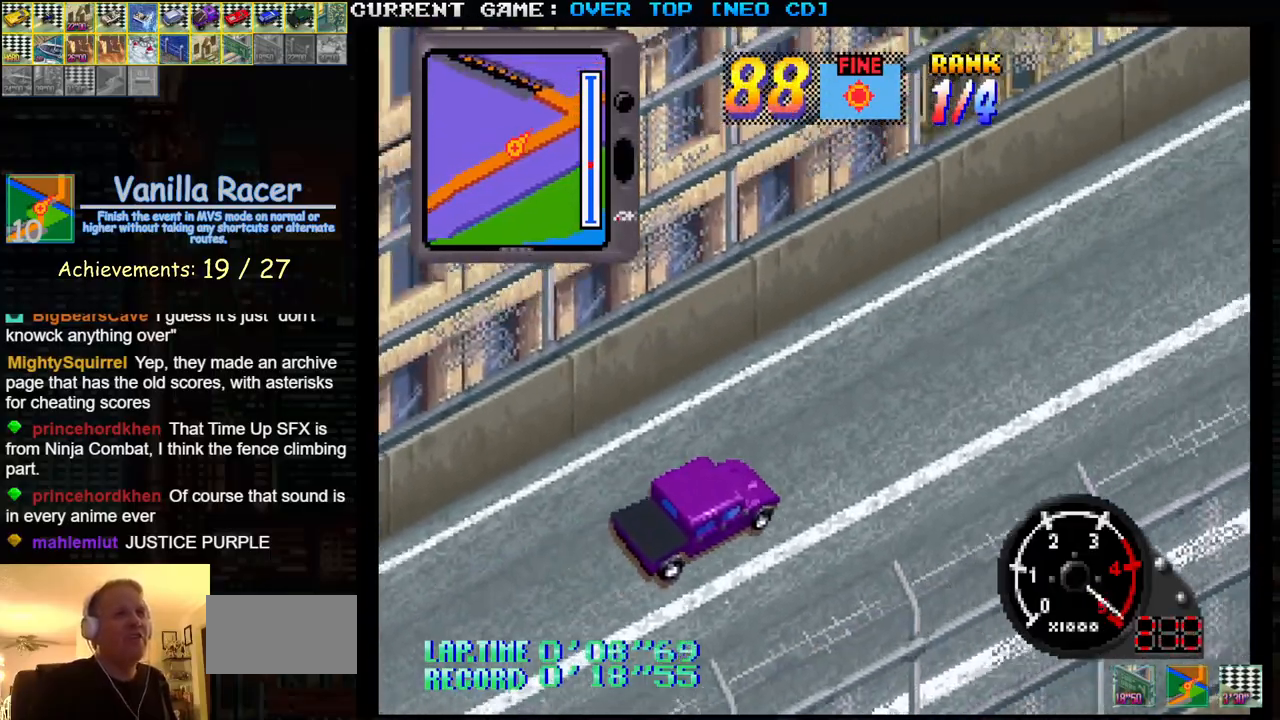
{"buttons": ["SQUARE"], "left_stick": "center", "events": []}
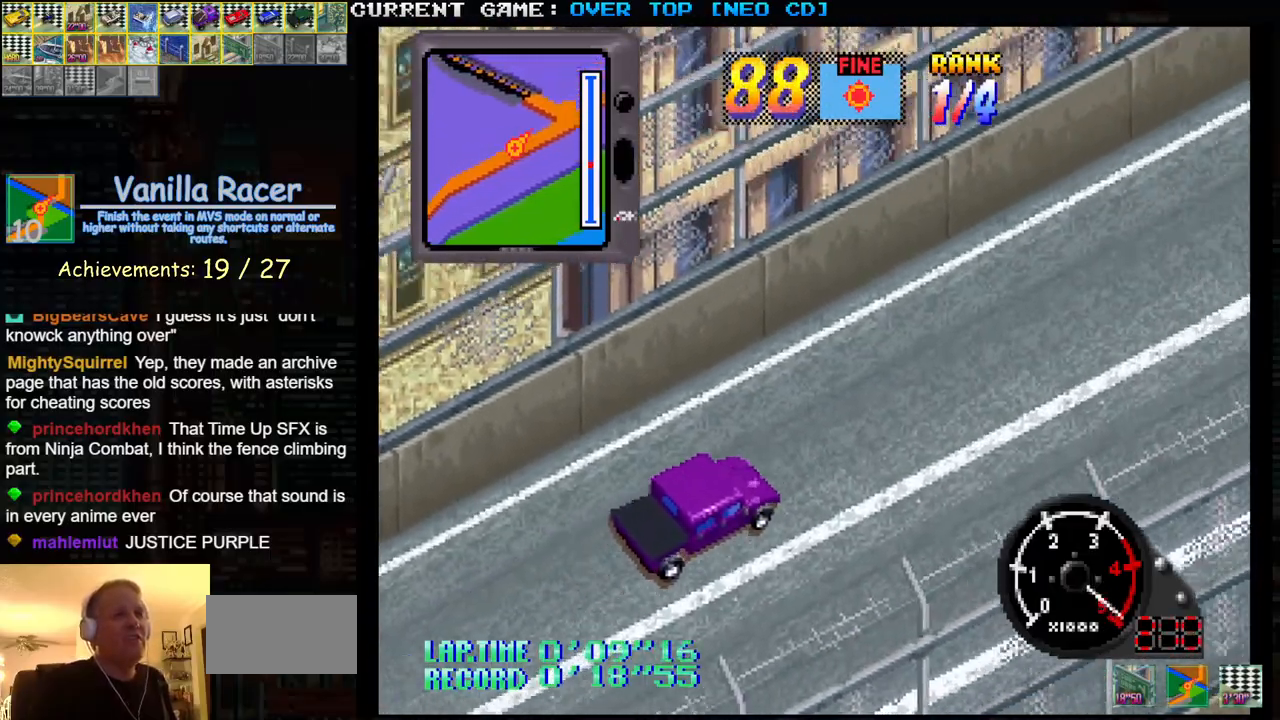
{"buttons": ["SQUARE"], "left_stick": "center", "events": []}
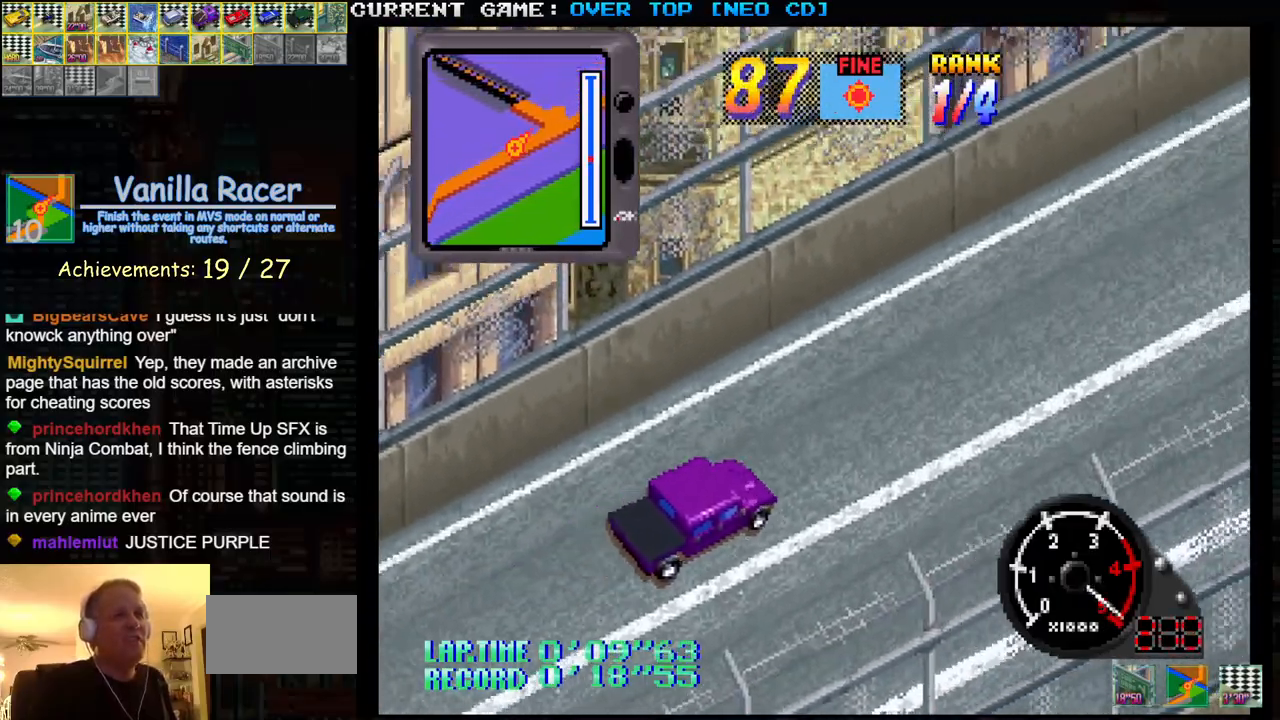
{"buttons": ["SQUARE"], "left_stick": "center", "events": []}
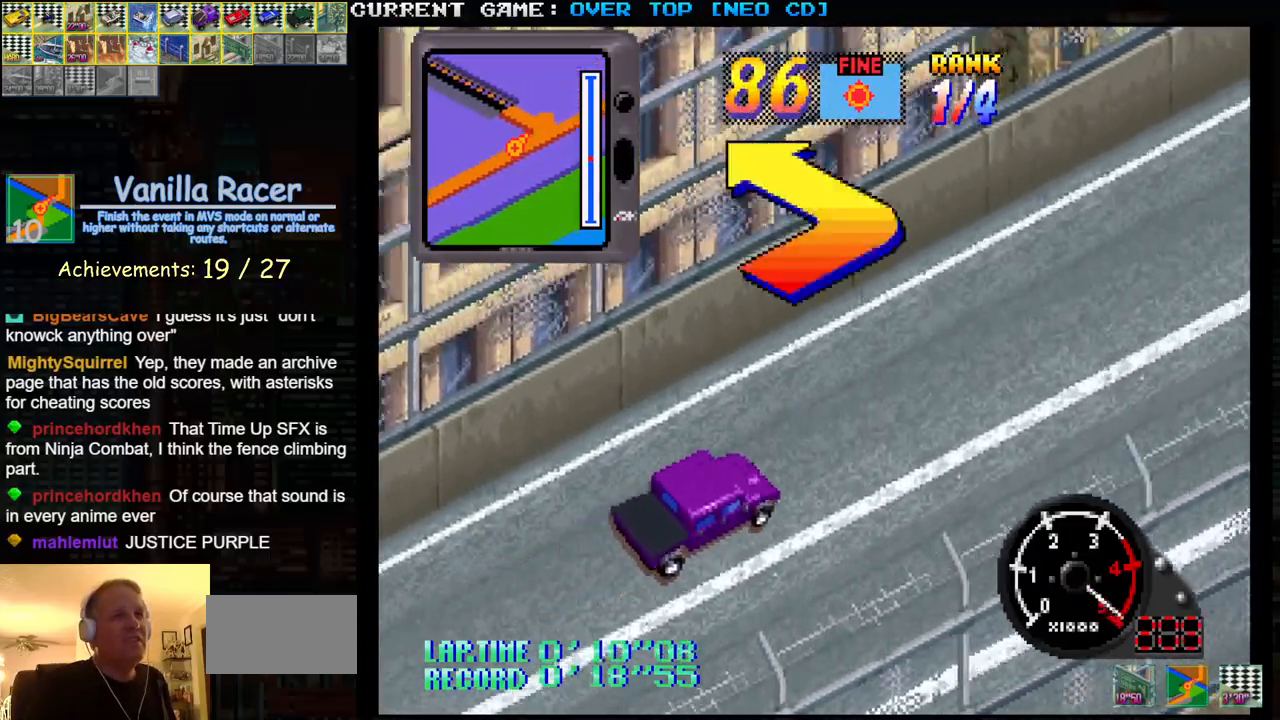
{"buttons": ["SQUARE"], "left_stick": "center", "events": []}
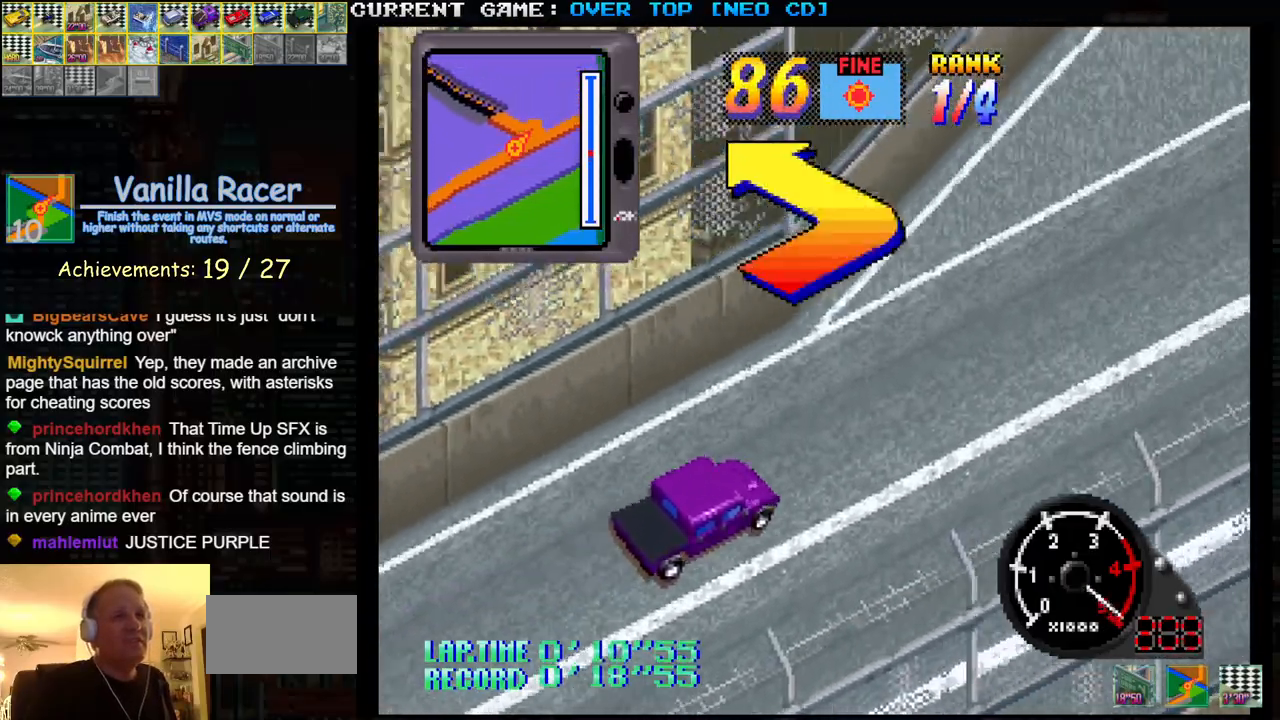
{"buttons": ["SQUARE"], "left_stick": "left", "events": [[167, "left_stick", "left"]]}
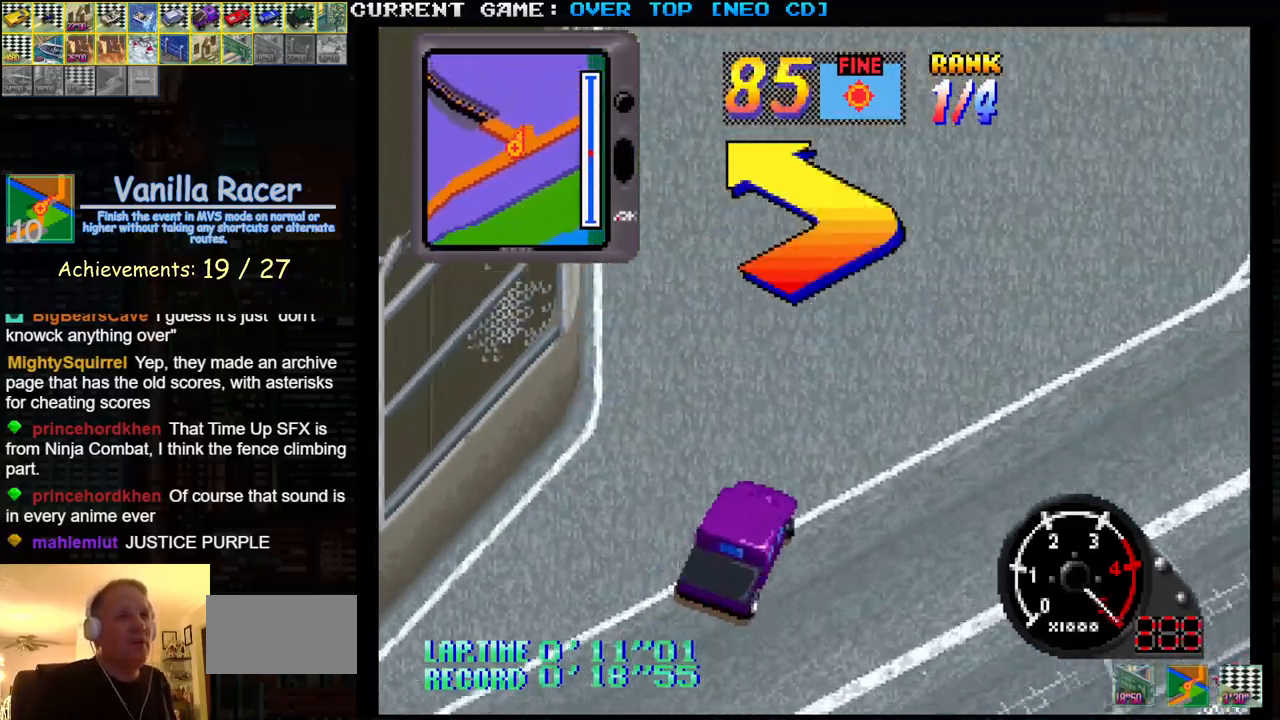
{"buttons": ["SQUARE"], "left_stick": "left", "events": [[133, "left_stick", "center"], [317, "left_stick", "left"]]}
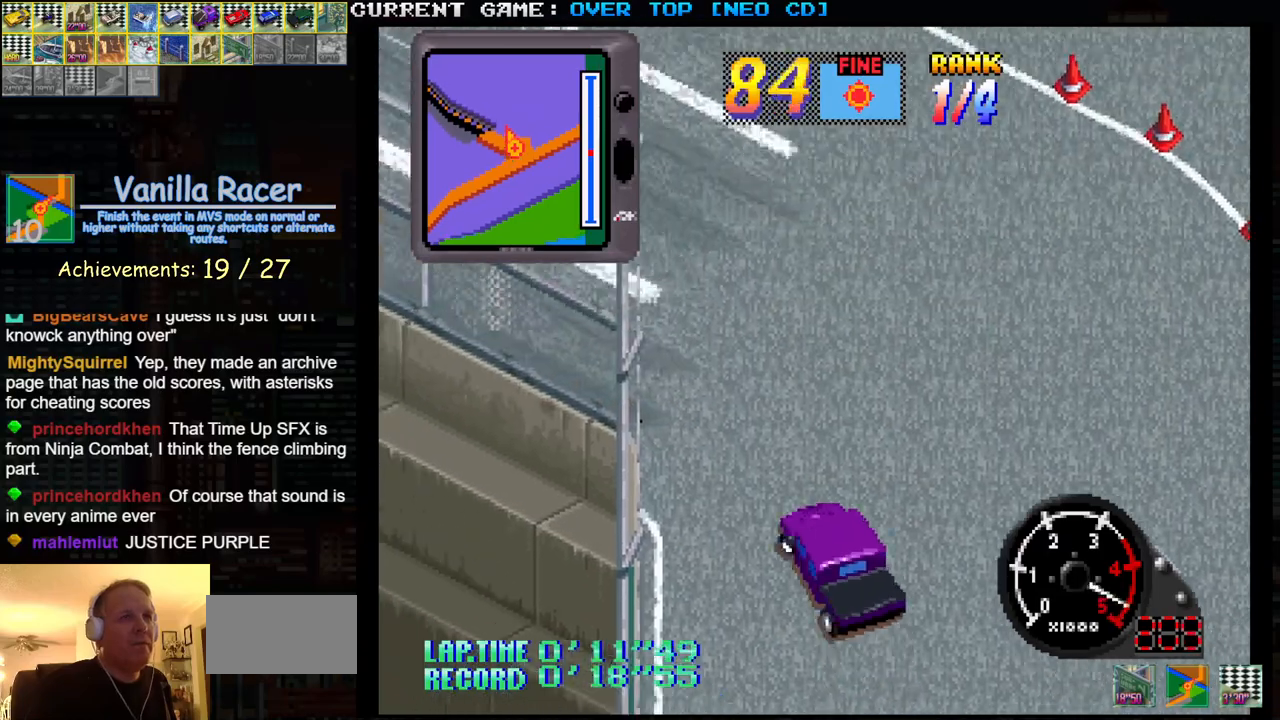
{"buttons": ["SQUARE"], "left_stick": "center", "events": [[233, "left_stick", "center"]]}
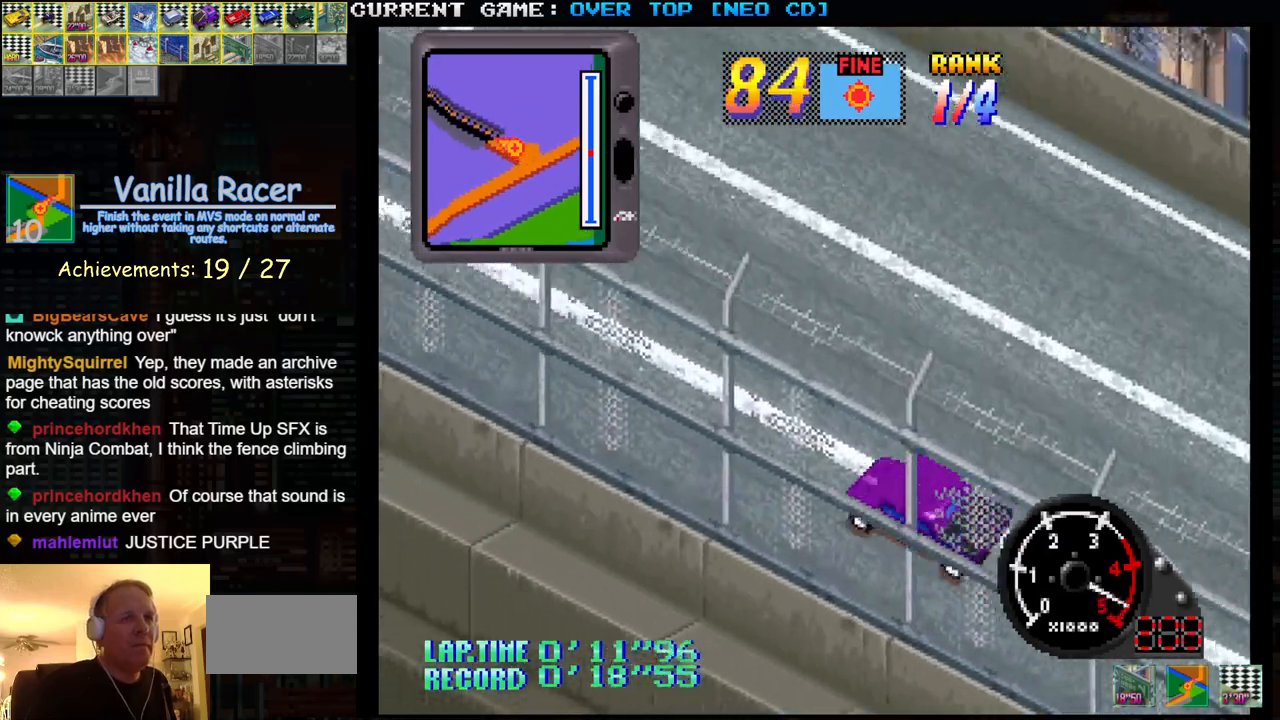
{"buttons": ["SQUARE", "R1"], "left_stick": "right", "events": [[67, "R1", "down"], [300, "left_stick", "right"]]}
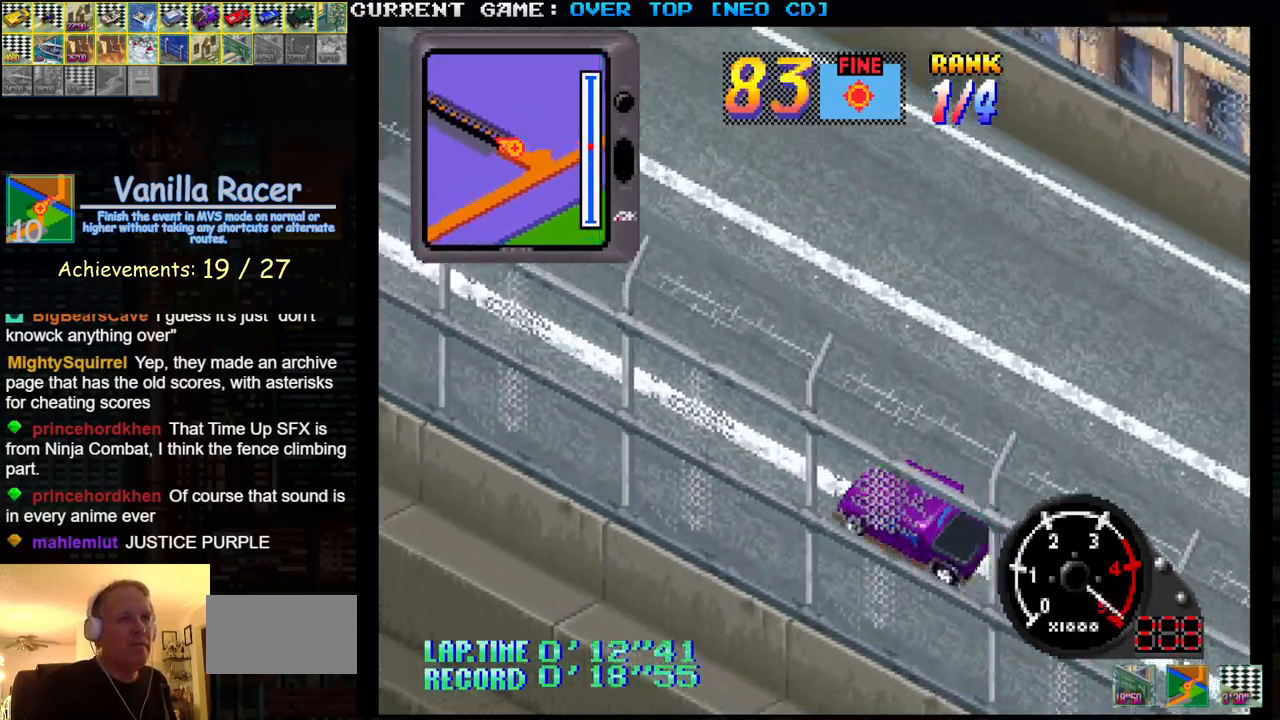
{"buttons": ["SQUARE", "R1"], "left_stick": "right", "events": []}
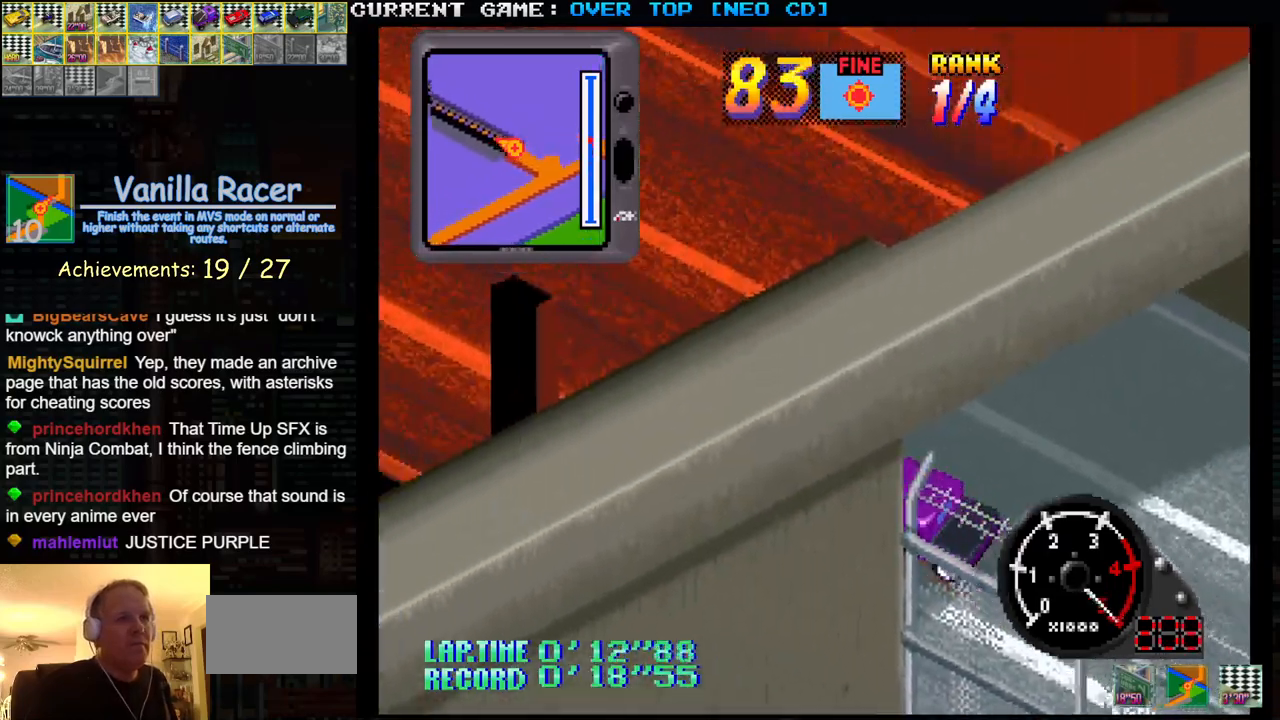
{"buttons": ["SQUARE", "R1"], "left_stick": "right", "events": []}
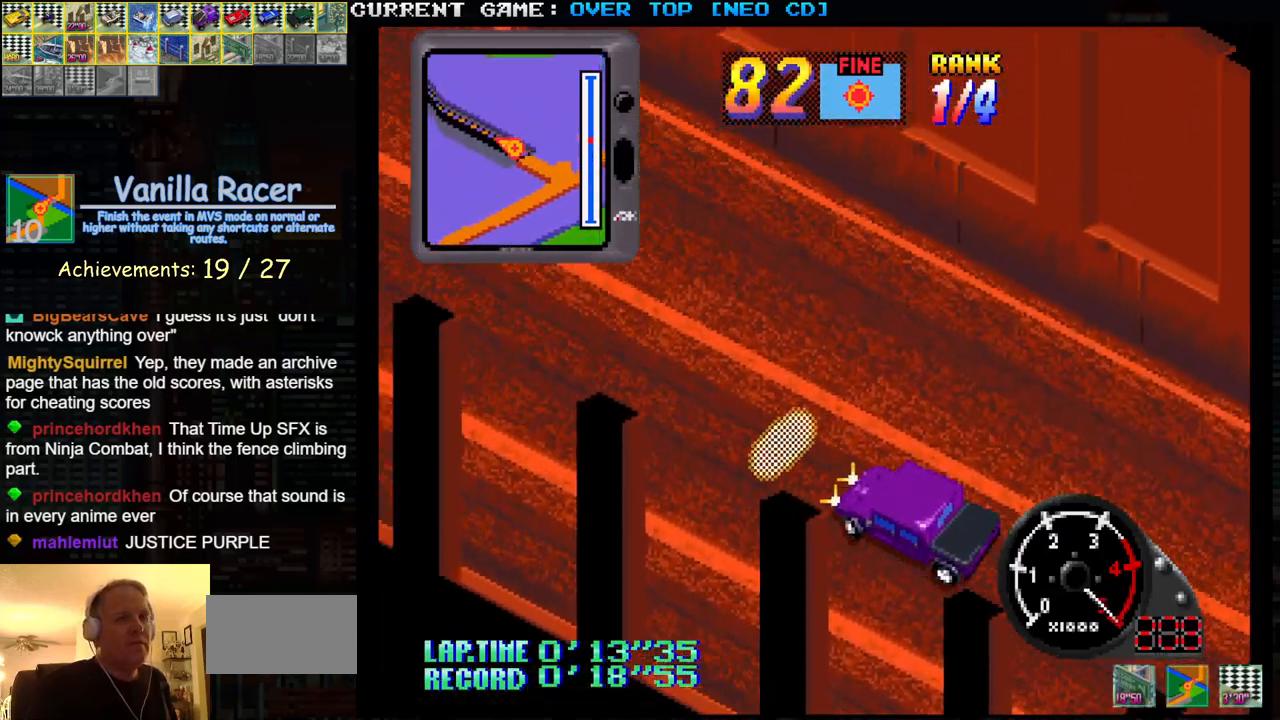
{"buttons": ["SQUARE", "R1"], "left_stick": "right", "events": []}
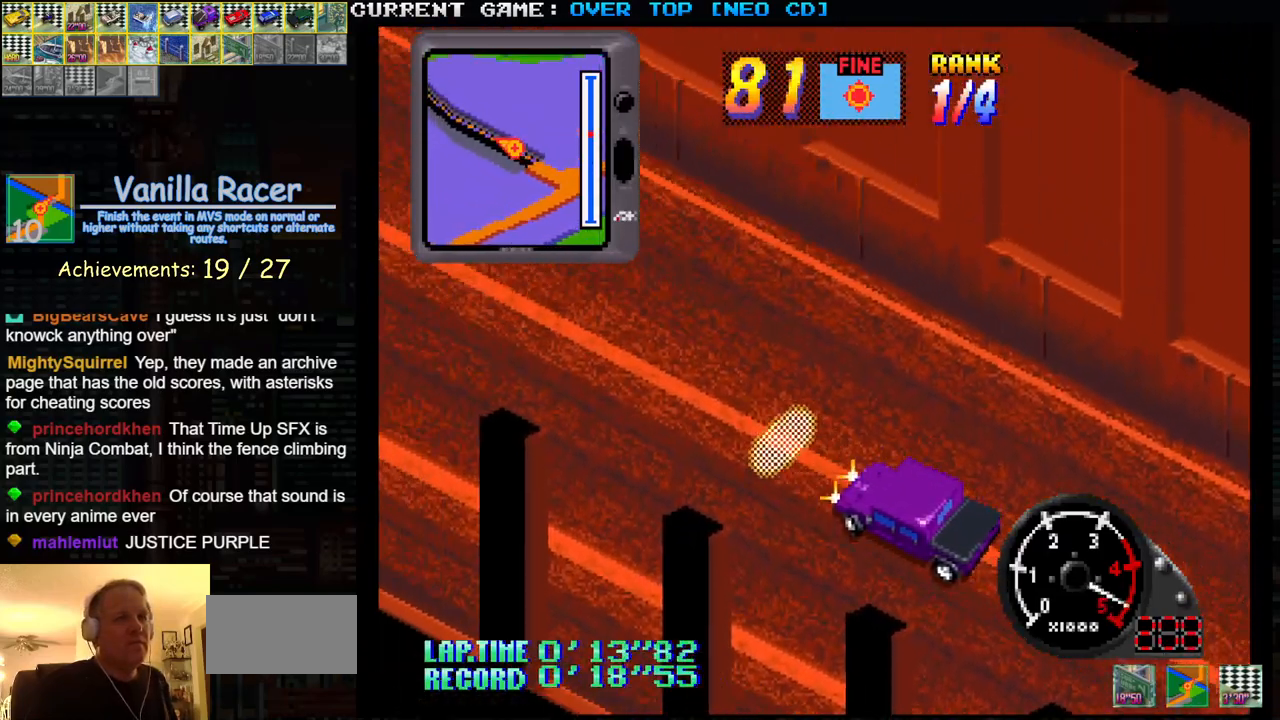
{"buttons": ["SQUARE", "R1"], "left_stick": "center", "events": [[283, "left_stick", "center"]]}
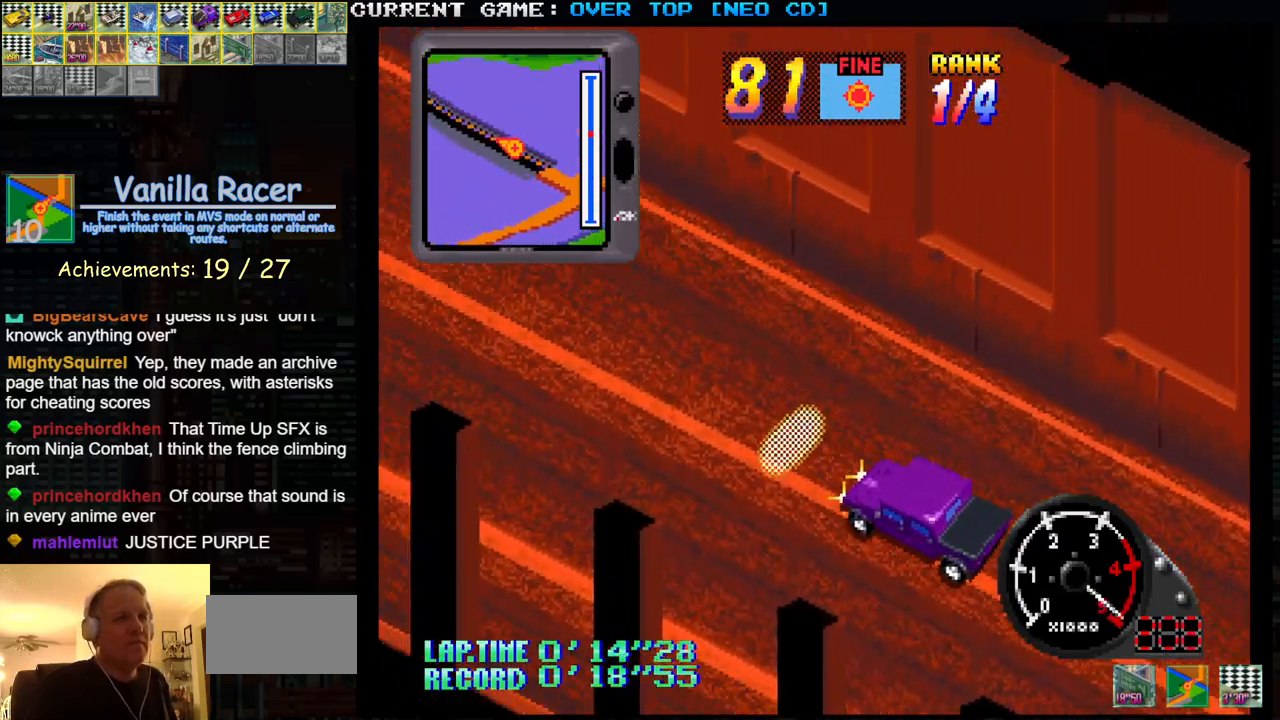
{"buttons": ["SQUARE", "R1"], "left_stick": "center", "events": []}
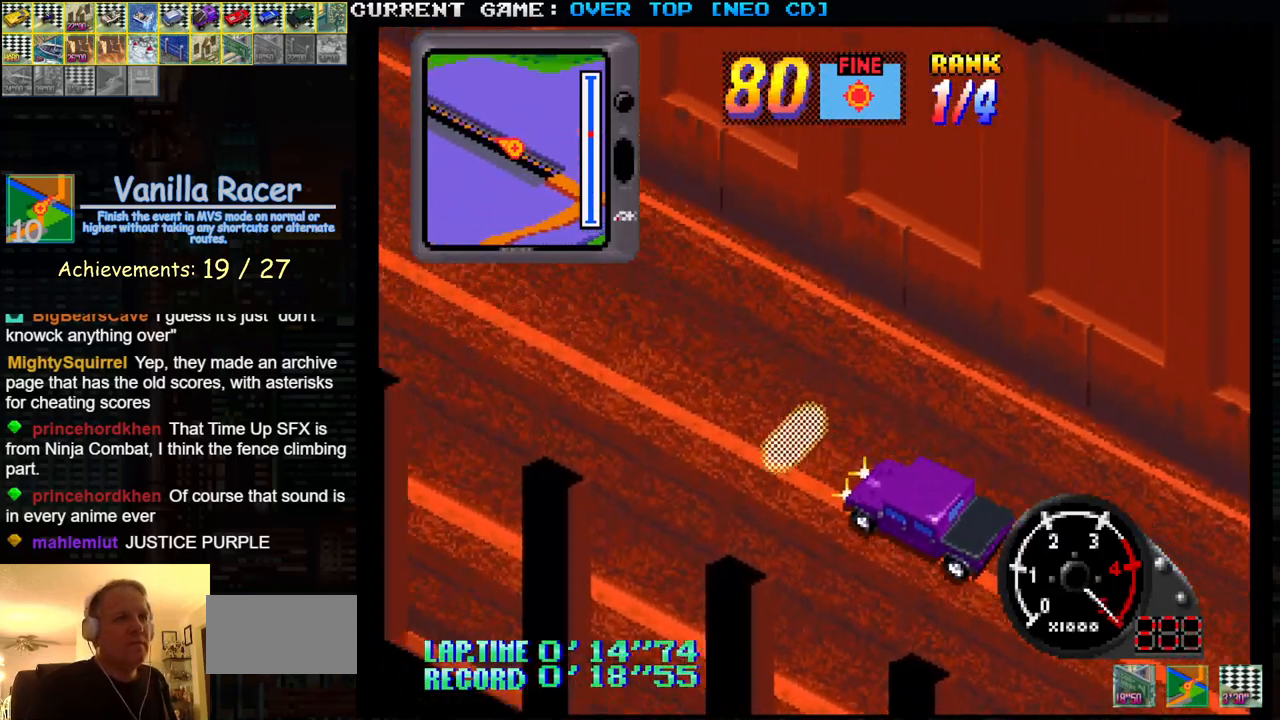
{"buttons": ["SQUARE"], "left_stick": "center", "events": [[433, "R1", "up"]]}
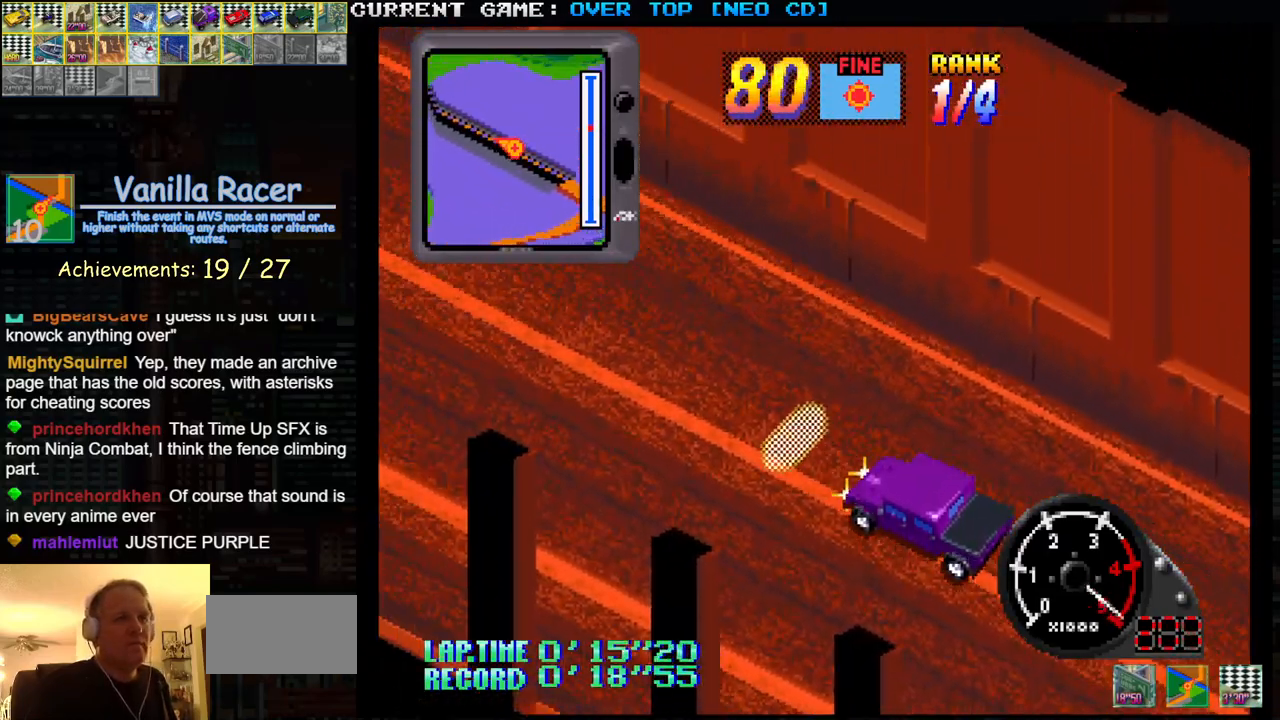
{"buttons": ["SQUARE"], "left_stick": "center", "events": []}
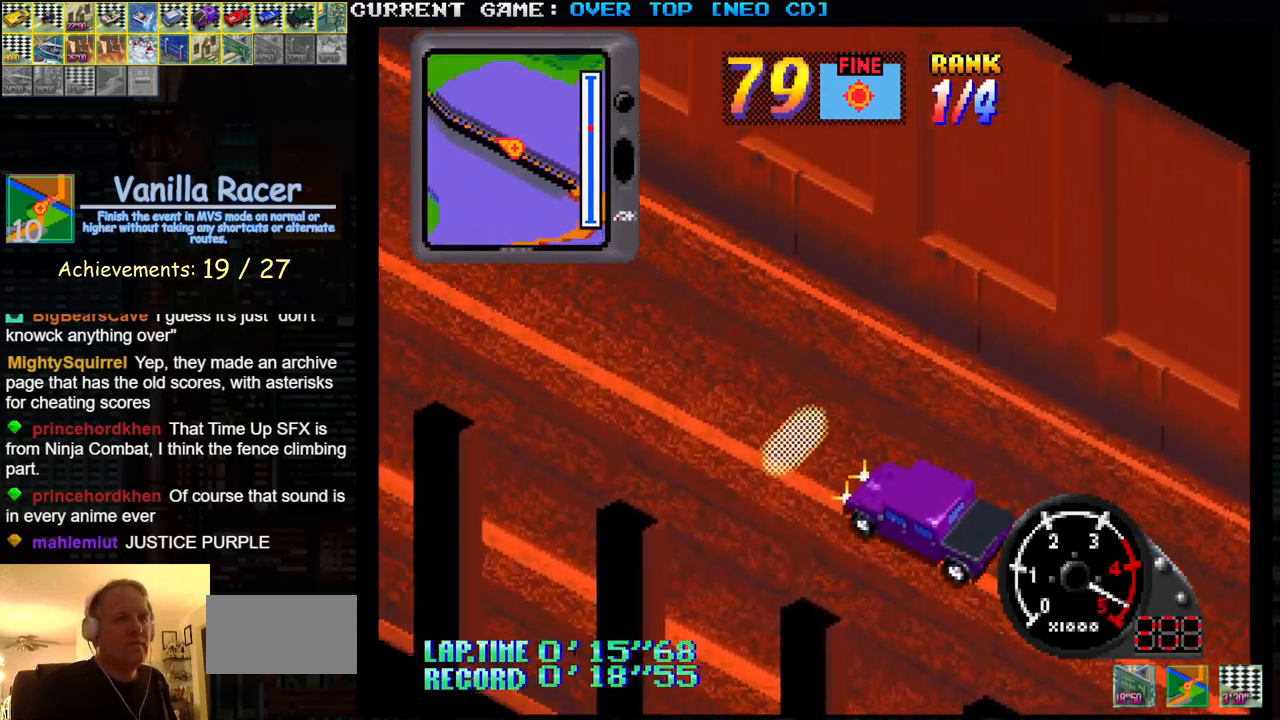
{"buttons": ["SQUARE"], "left_stick": "center", "events": []}
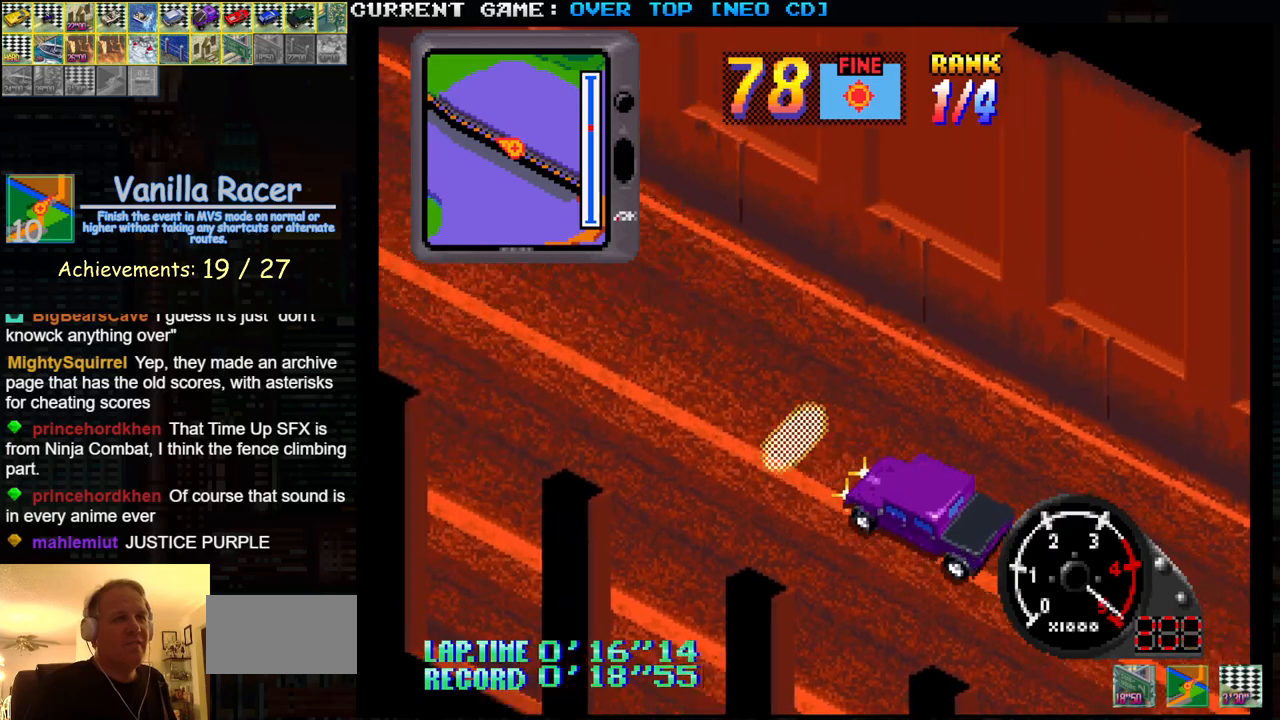
{"buttons": ["SQUARE"], "left_stick": "center", "events": []}
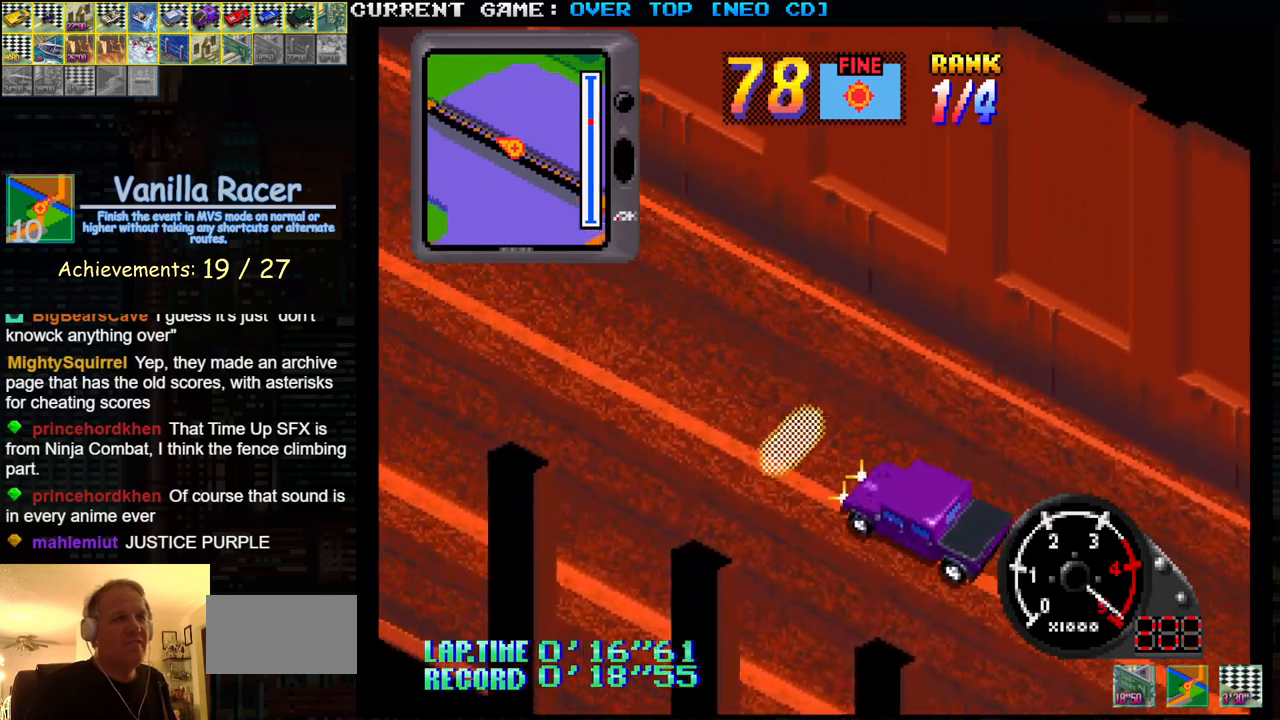
{"buttons": ["SQUARE"], "left_stick": "center", "events": []}
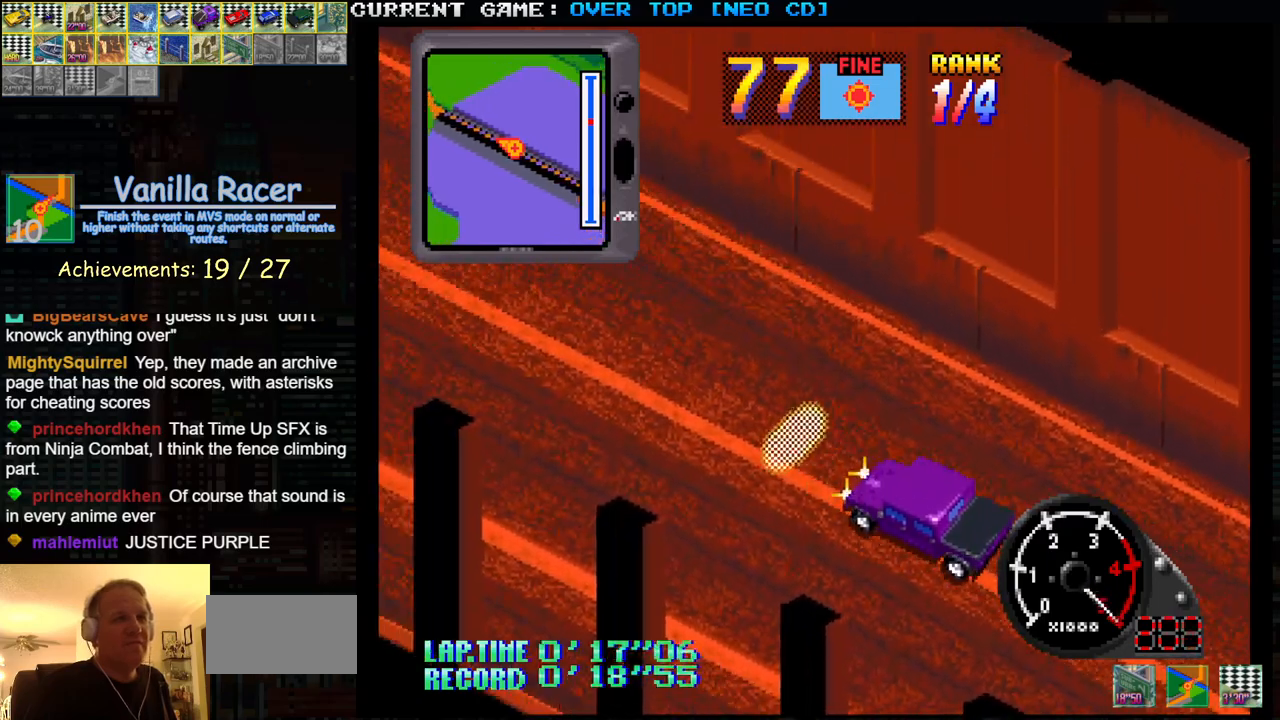
{"buttons": ["SQUARE"], "left_stick": "center", "events": []}